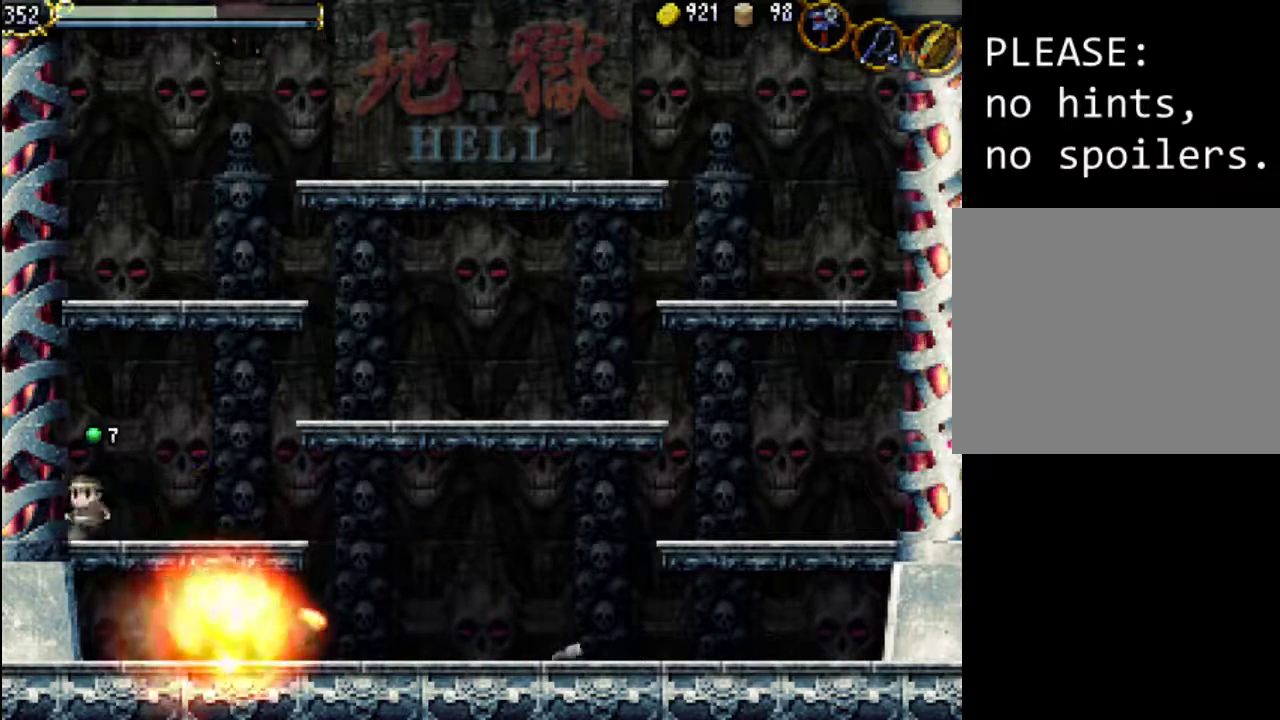
Gameplay with a controller (Xbox layout); each line is a JSON object with the inputs held at the frame after it. "events" lists button and stick changes between this image and that frame as [ms after this image, input, new state], when the widget could be followed in between. Not read: L3 R3 left_stick right_stick.
{"buttons": ["A", "DPAD_RIGHT"], "events": [[167, "A", "down"]]}
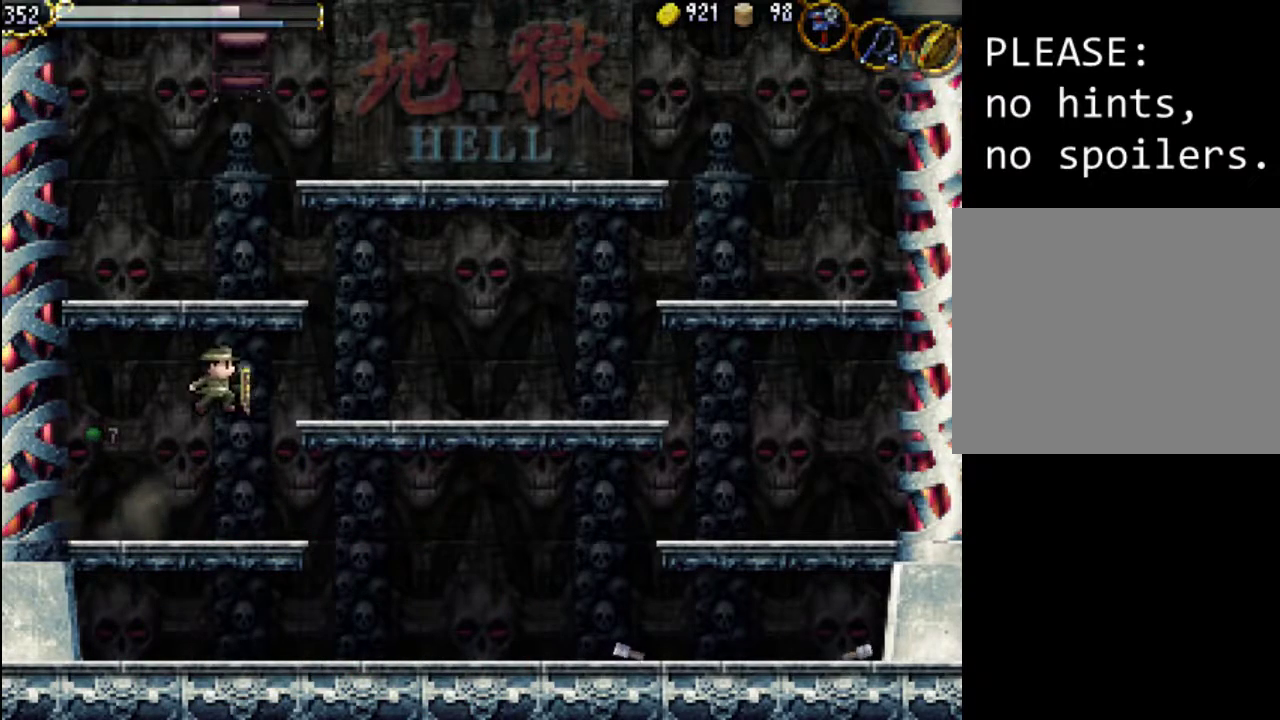
{"buttons": ["DPAD_RIGHT"], "events": [[133, "A", "up"]]}
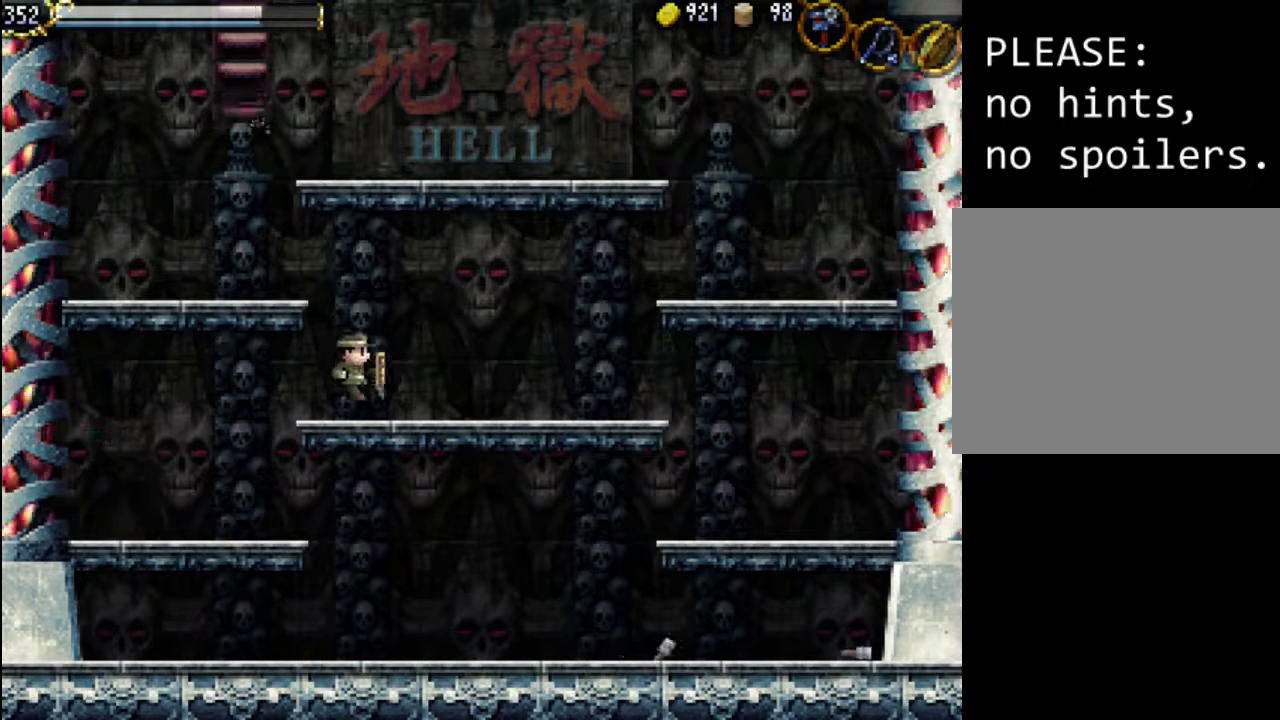
{"buttons": ["A", "DPAD_LEFT"], "events": [[333, "A", "down"], [400, "DPAD_RIGHT", "up"], [500, "DPAD_LEFT", "down"]]}
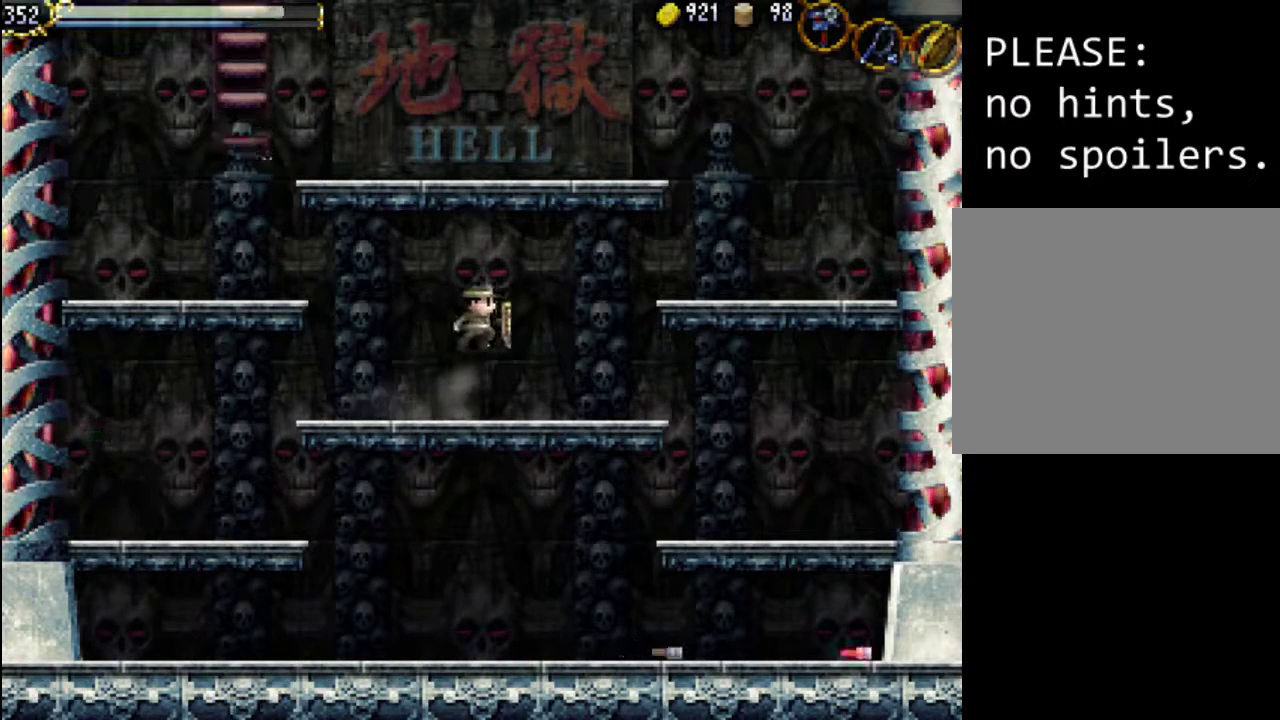
{"buttons": ["Y", "DPAD_LEFT"], "events": [[100, "A", "up"], [200, "Y", "down"], [367, "Y", "up"], [467, "Y", "down"]]}
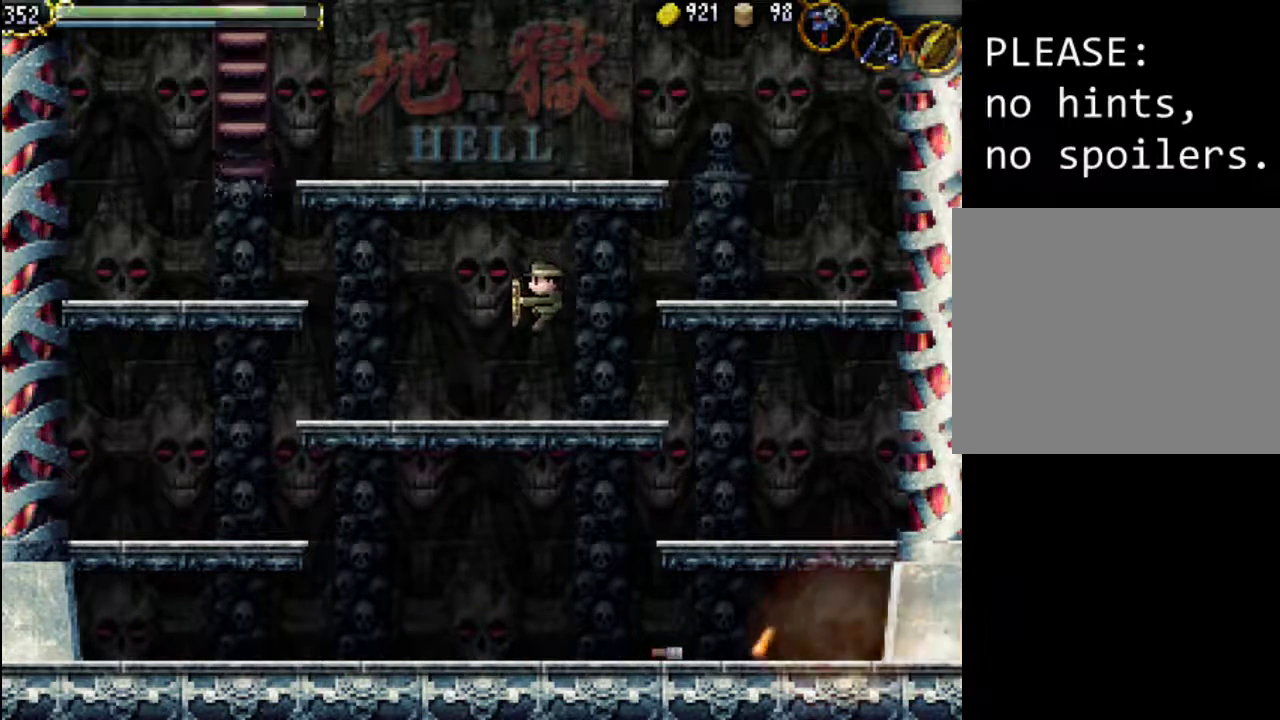
{"buttons": ["DPAD_LEFT"], "events": [[100, "Y", "up"]]}
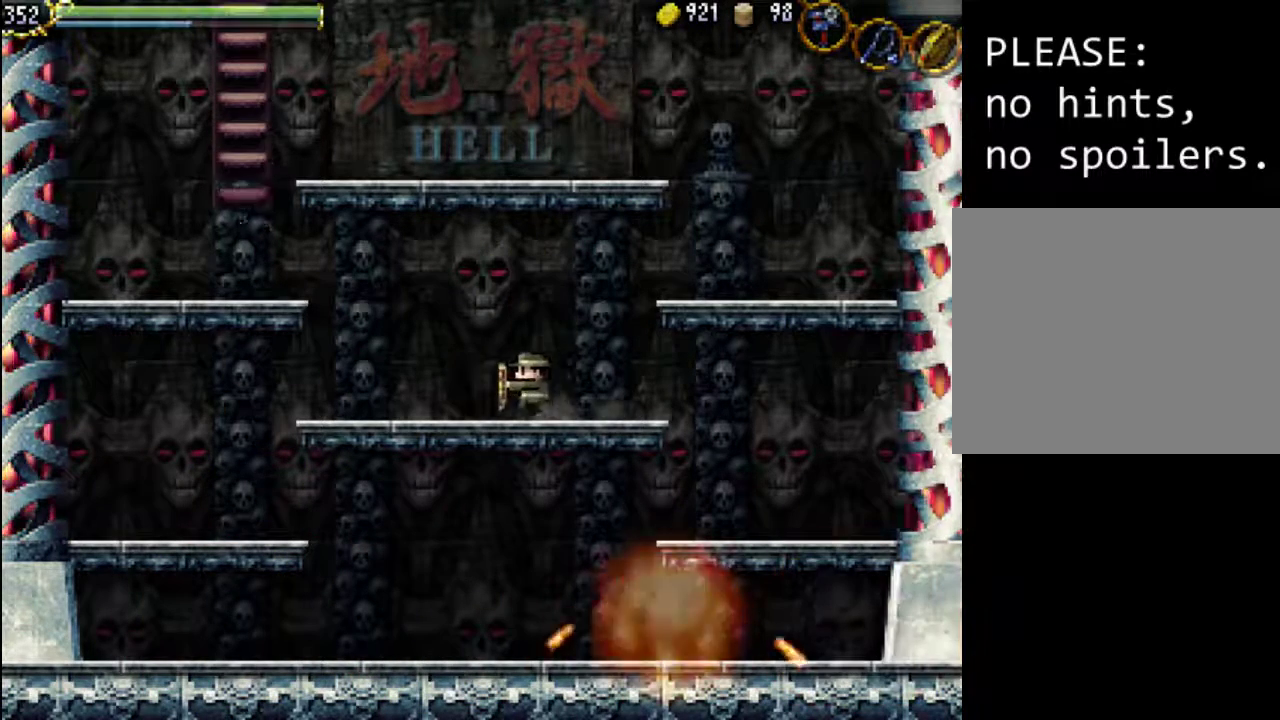
{"buttons": ["A", "DPAD_LEFT"], "events": [[267, "A", "down"]]}
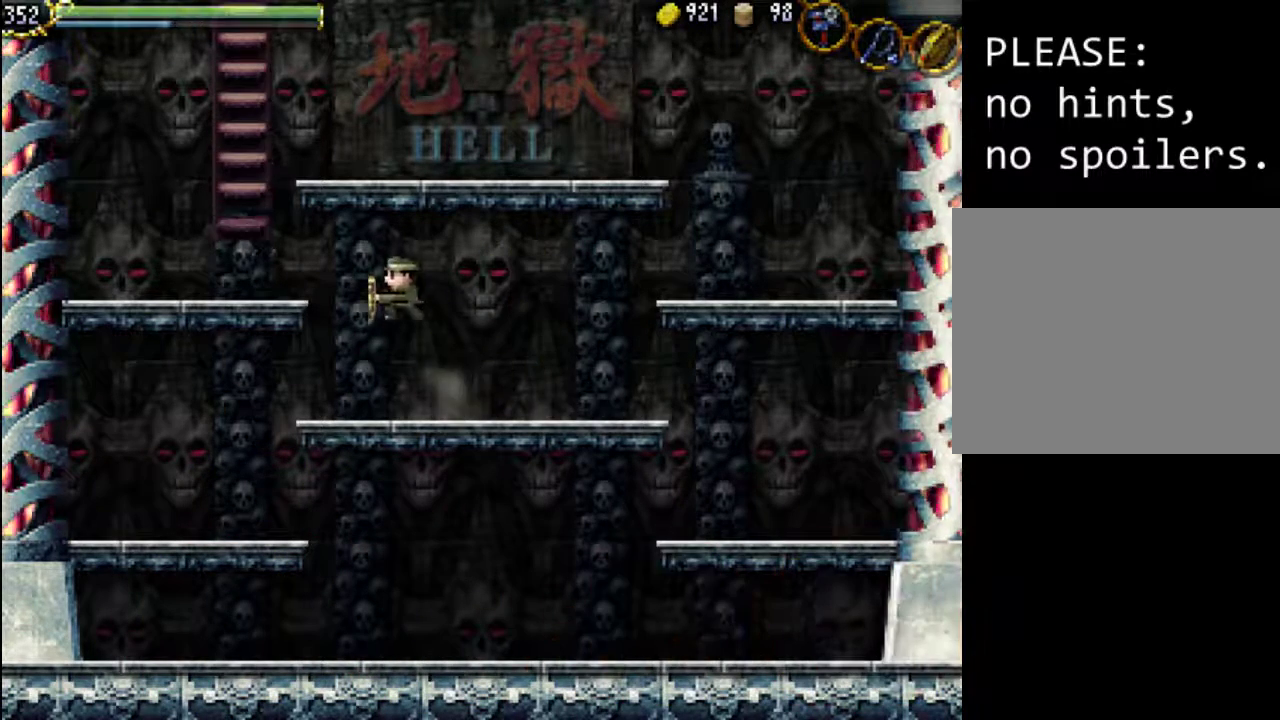
{"buttons": ["DPAD_LEFT"], "events": [[200, "A", "up"]]}
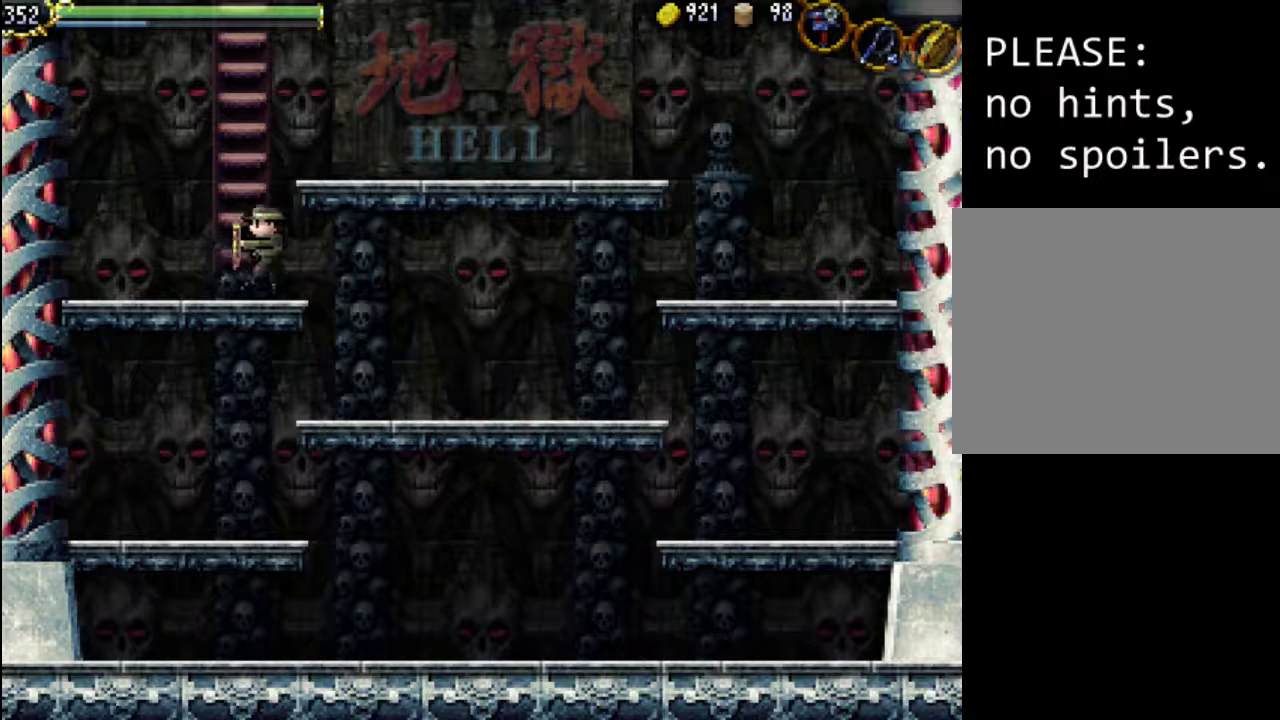
{"buttons": ["A"], "events": [[67, "DPAD_LEFT", "up"], [333, "A", "down"]]}
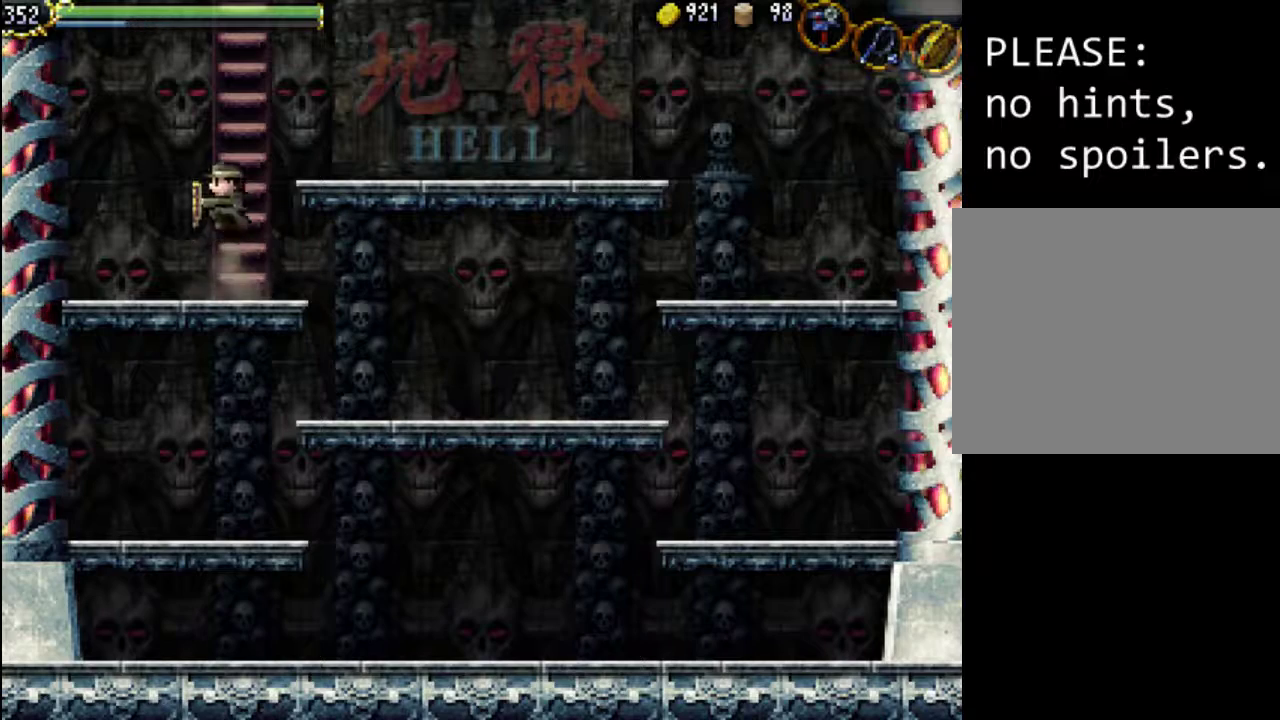
{"buttons": [], "events": [[267, "DPAD_RIGHT", "down"], [367, "A", "up"], [400, "DPAD_RIGHT", "up"]]}
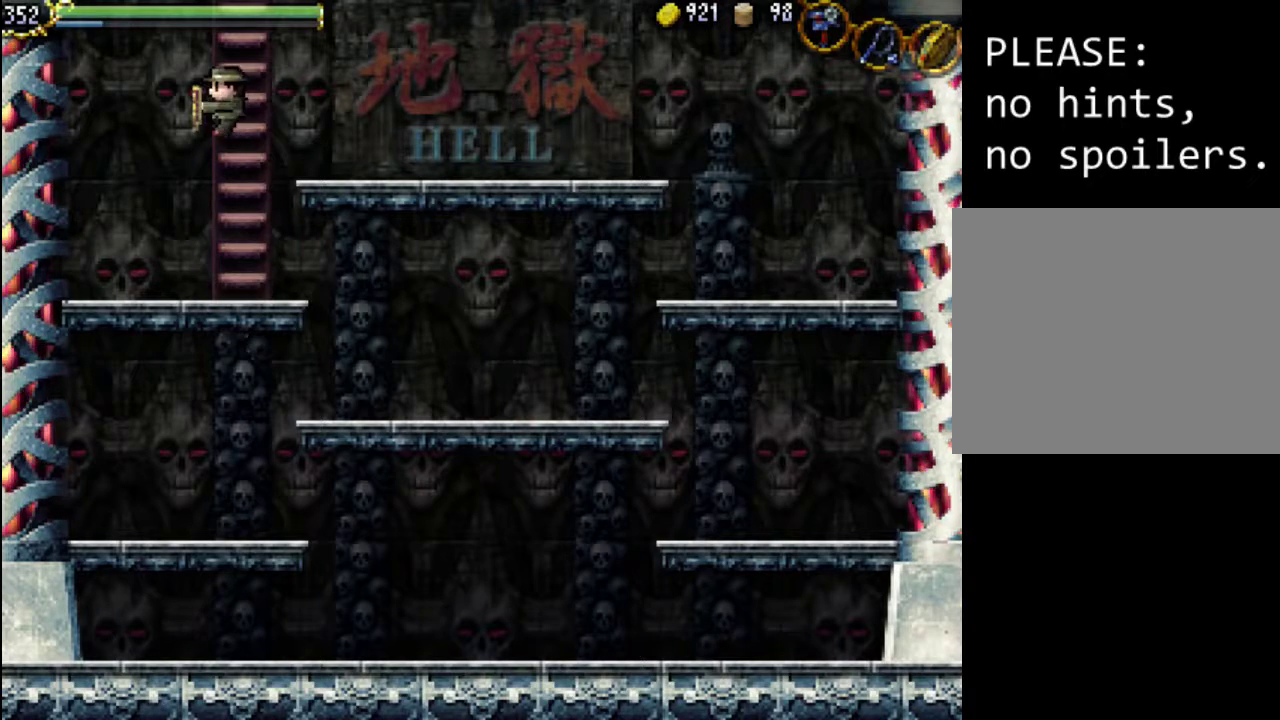
{"buttons": [], "events": [[167, "DPAD_RIGHT", "down"], [233, "DPAD_RIGHT", "up"]]}
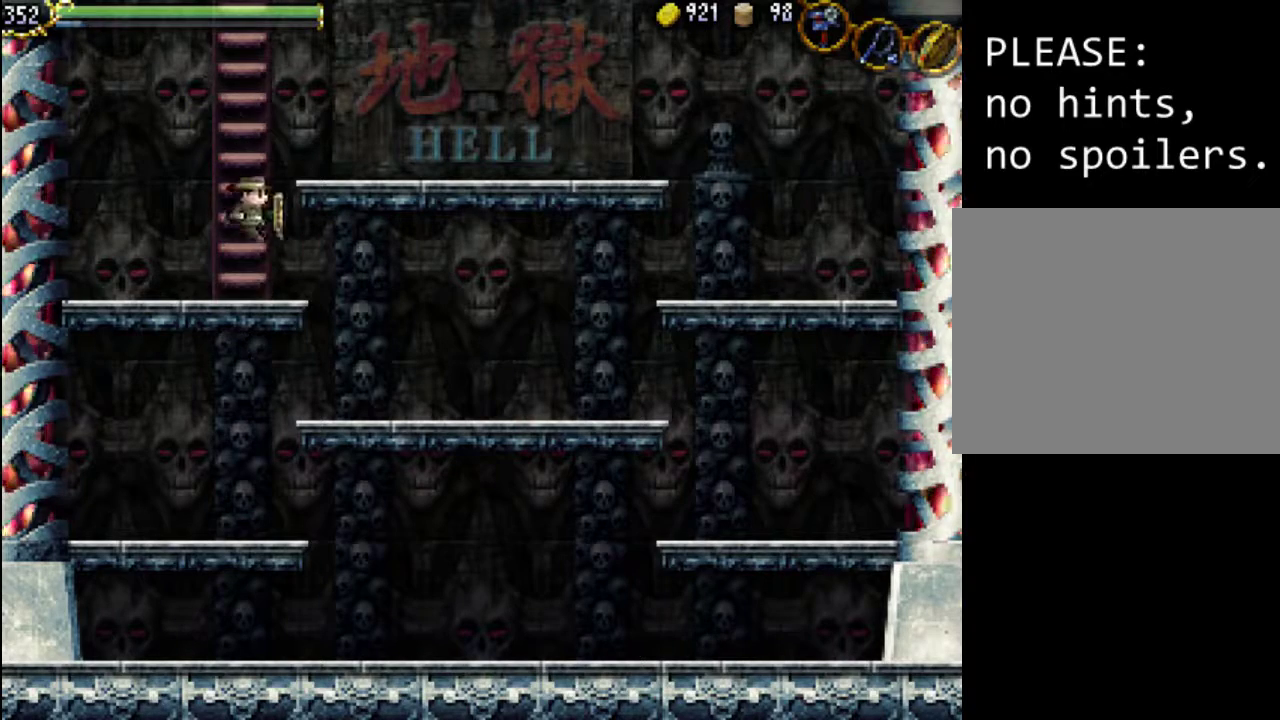
{"buttons": ["DPAD_UP"], "events": [[133, "DPAD_UP", "down"]]}
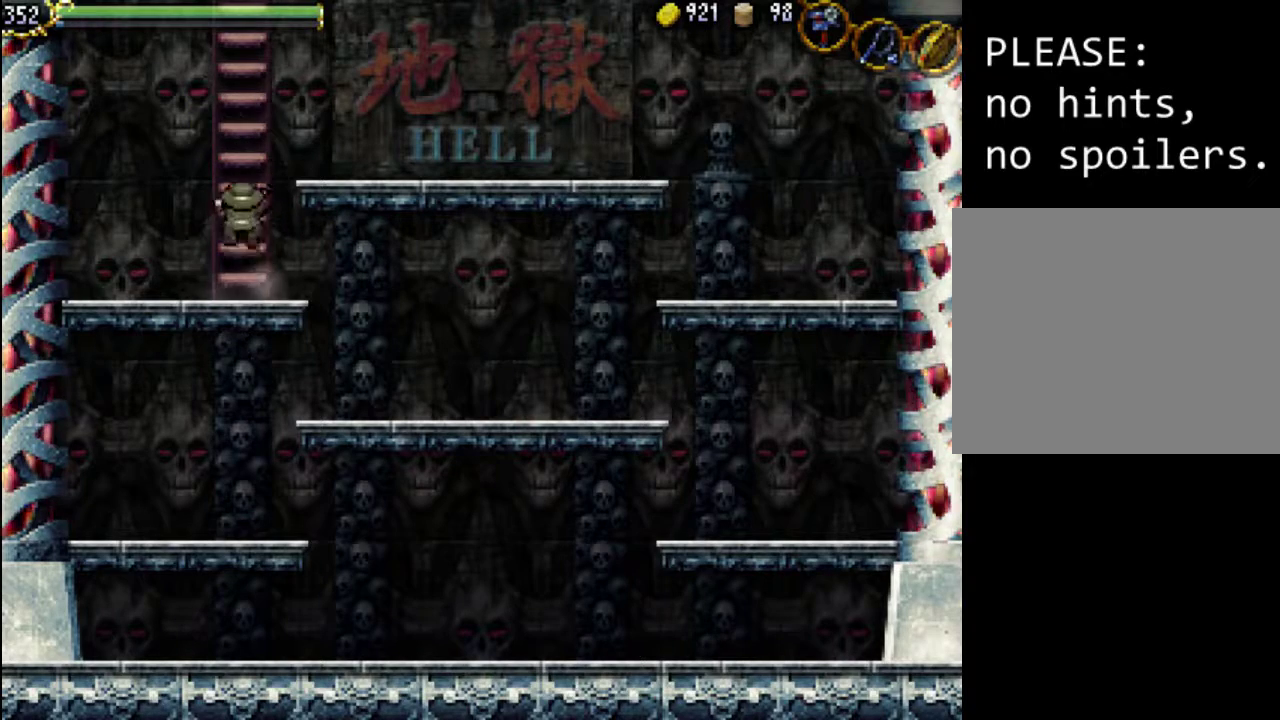
{"buttons": ["DPAD_UP"], "events": []}
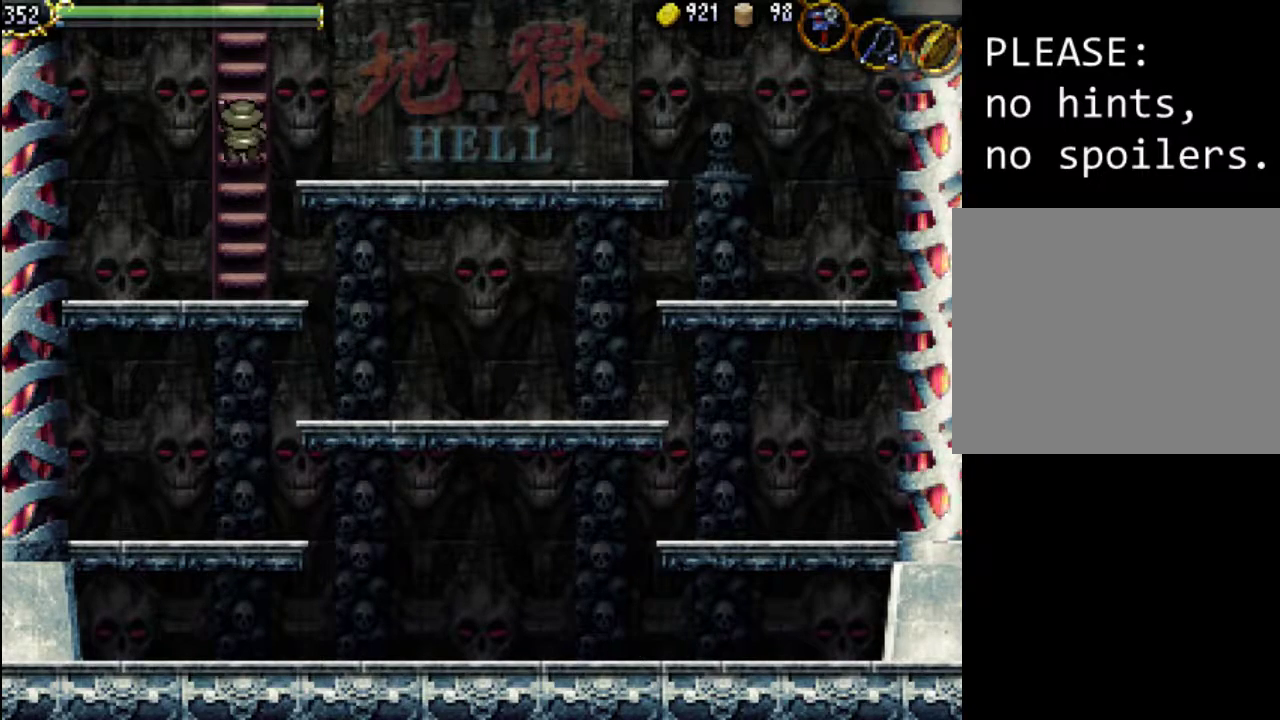
{"buttons": ["DPAD_UP"], "events": []}
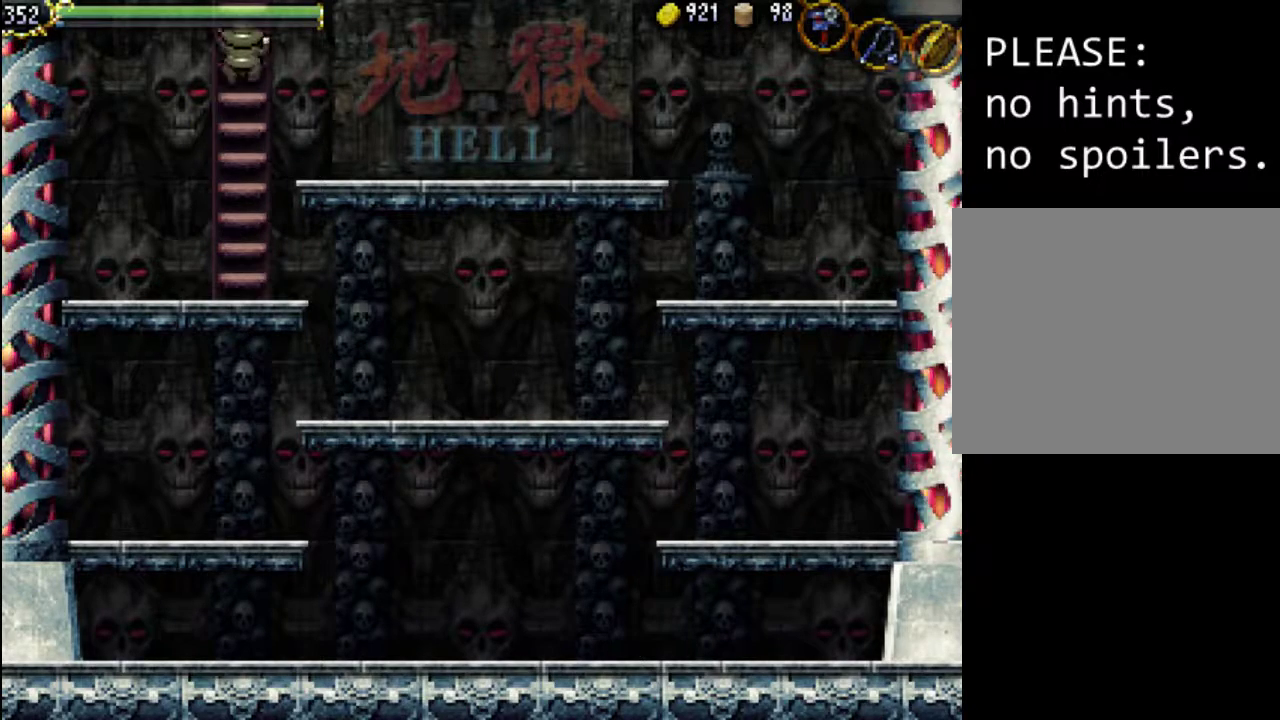
{"buttons": ["DPAD_UP"], "events": []}
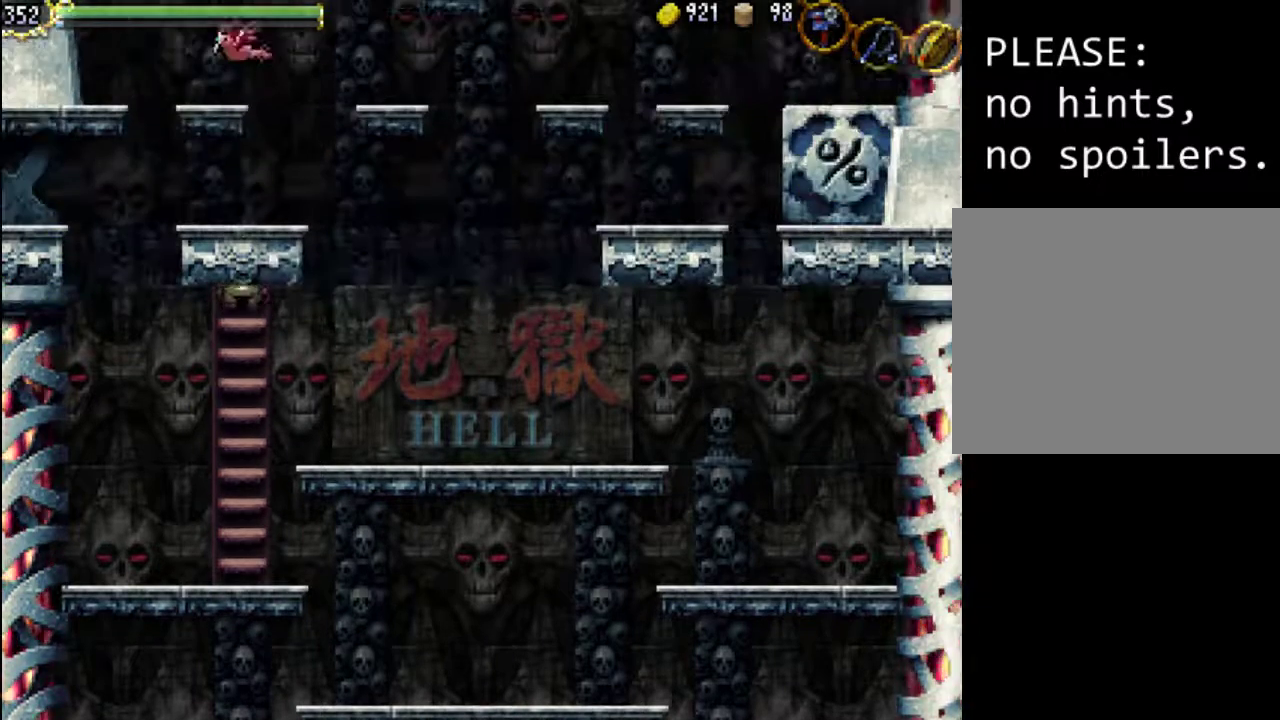
{"buttons": ["DPAD_UP"], "events": []}
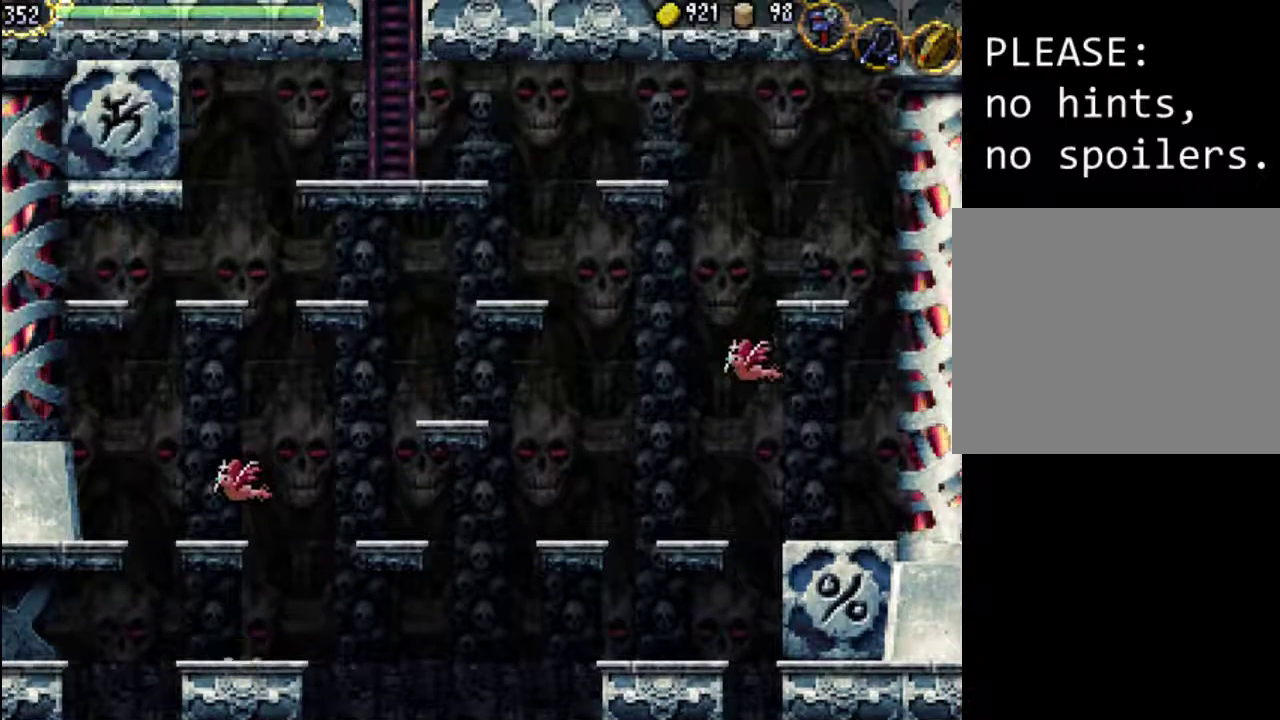
{"buttons": [], "events": [[100, "A", "down"], [133, "DPAD_UP", "up"], [200, "X", "down"], [333, "A", "up"], [367, "X", "up"]]}
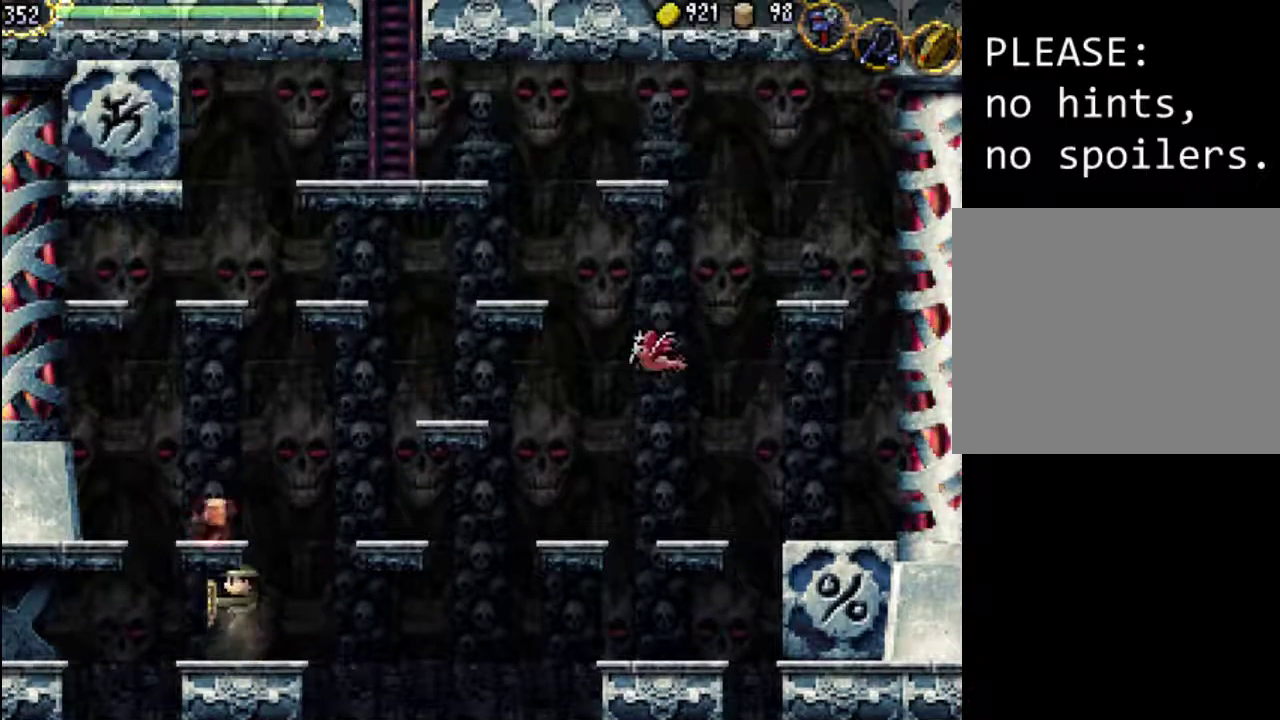
{"buttons": ["DPAD_RIGHT"], "events": [[367, "DPAD_RIGHT", "down"]]}
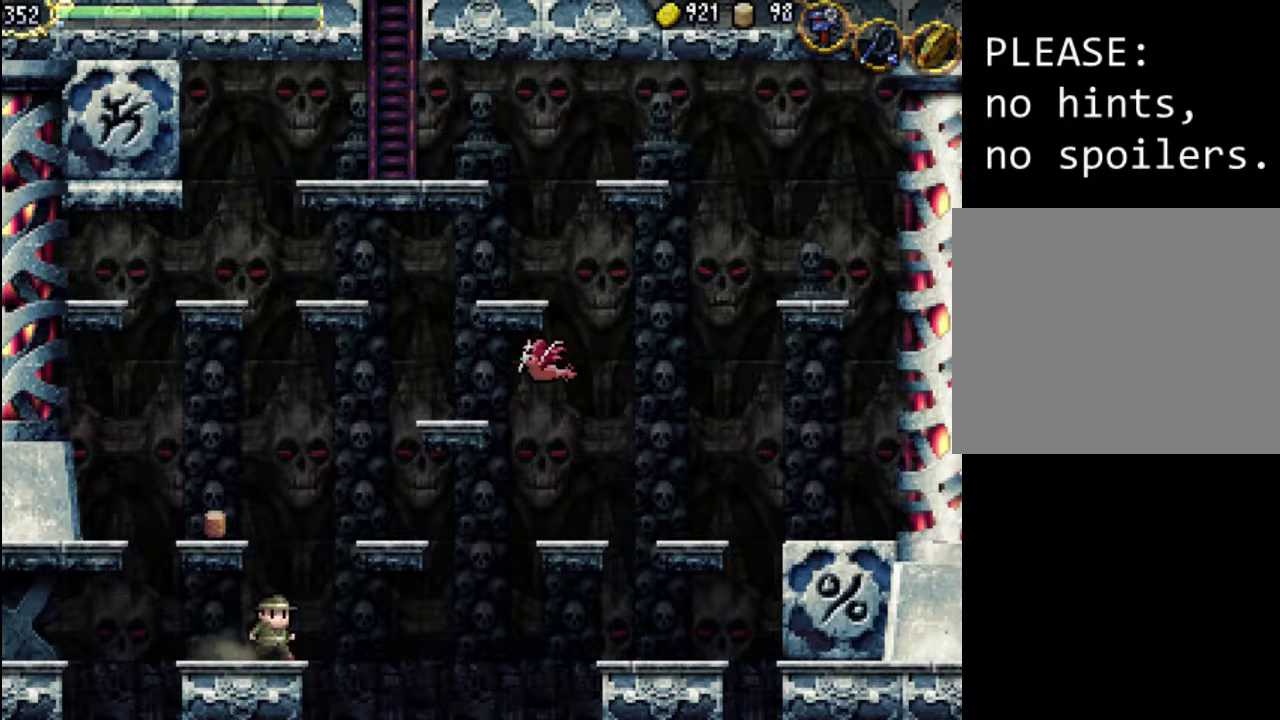
{"buttons": ["DPAD_LEFT"], "events": [[33, "DPAD_RIGHT", "up"], [67, "A", "down"], [433, "DPAD_LEFT", "down"], [500, "A", "up"]]}
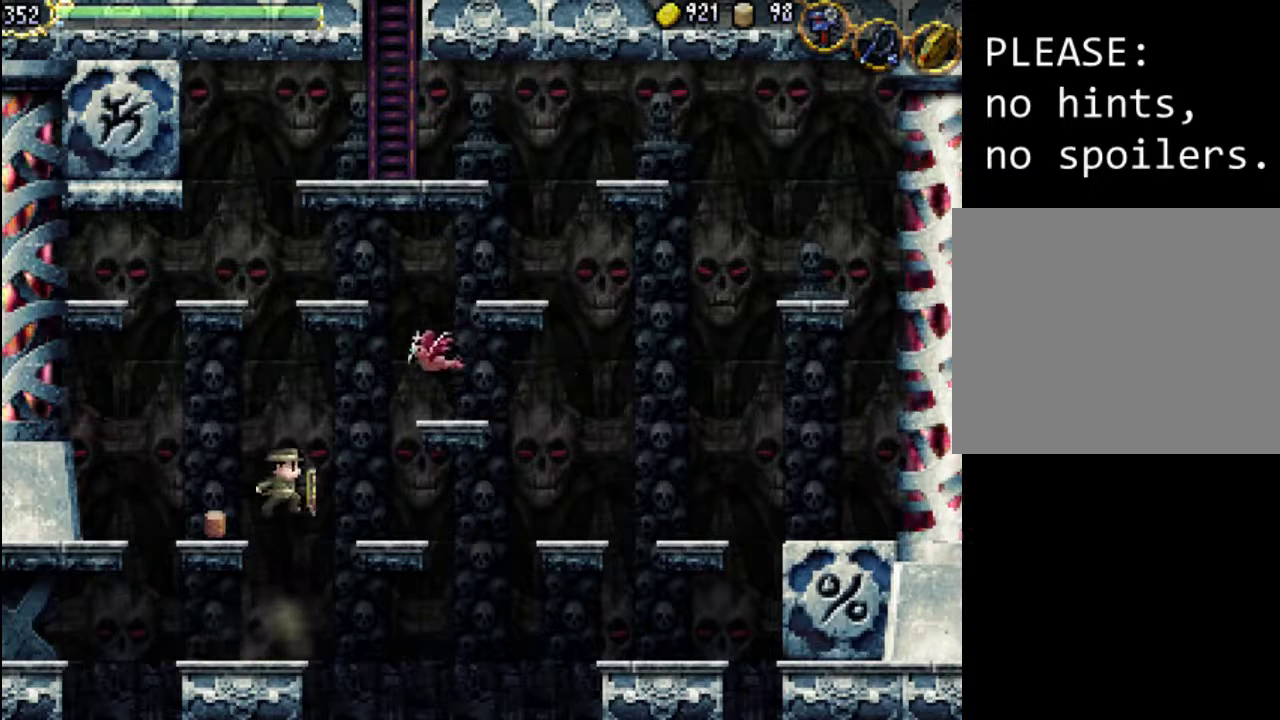
{"buttons": ["A"], "events": [[367, "DPAD_LEFT", "up"], [500, "A", "down"]]}
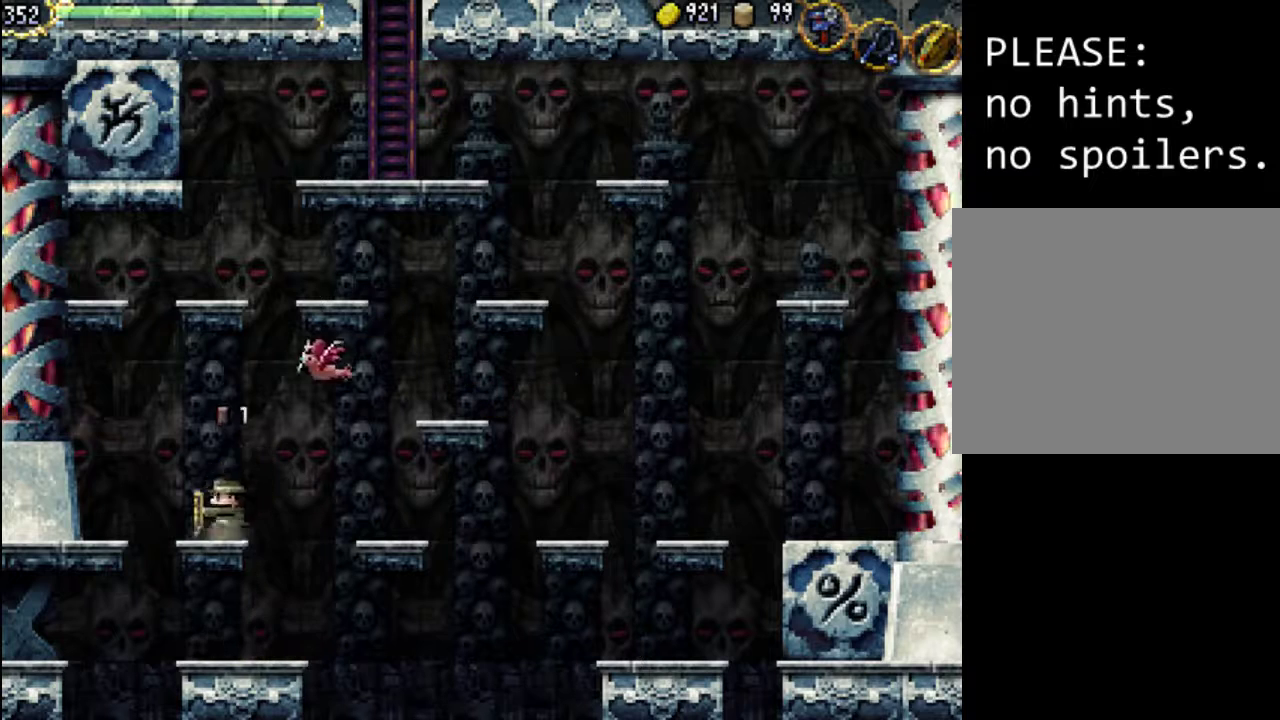
{"buttons": [], "events": [[133, "X", "down"], [167, "A", "up"], [233, "X", "up"], [333, "X", "down"], [400, "X", "up"]]}
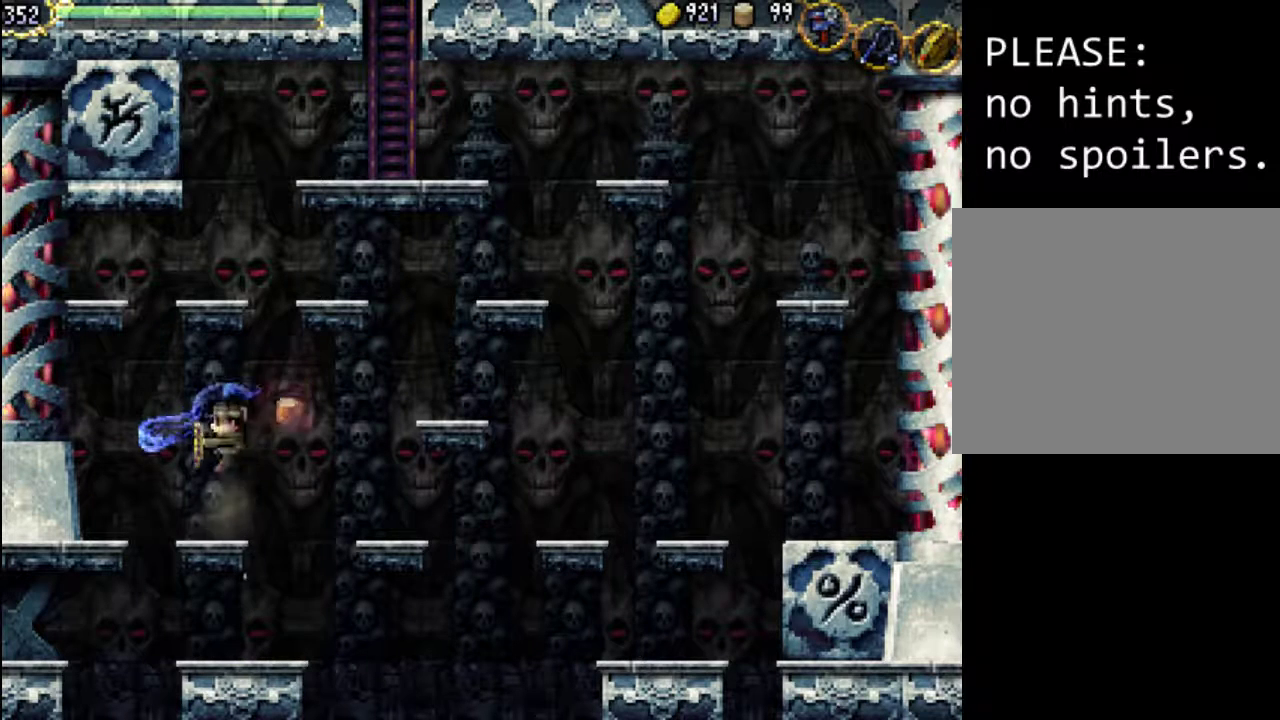
{"buttons": ["DPAD_LEFT"], "events": [[33, "DPAD_RIGHT", "down"], [233, "DPAD_RIGHT", "up"], [400, "DPAD_LEFT", "down"]]}
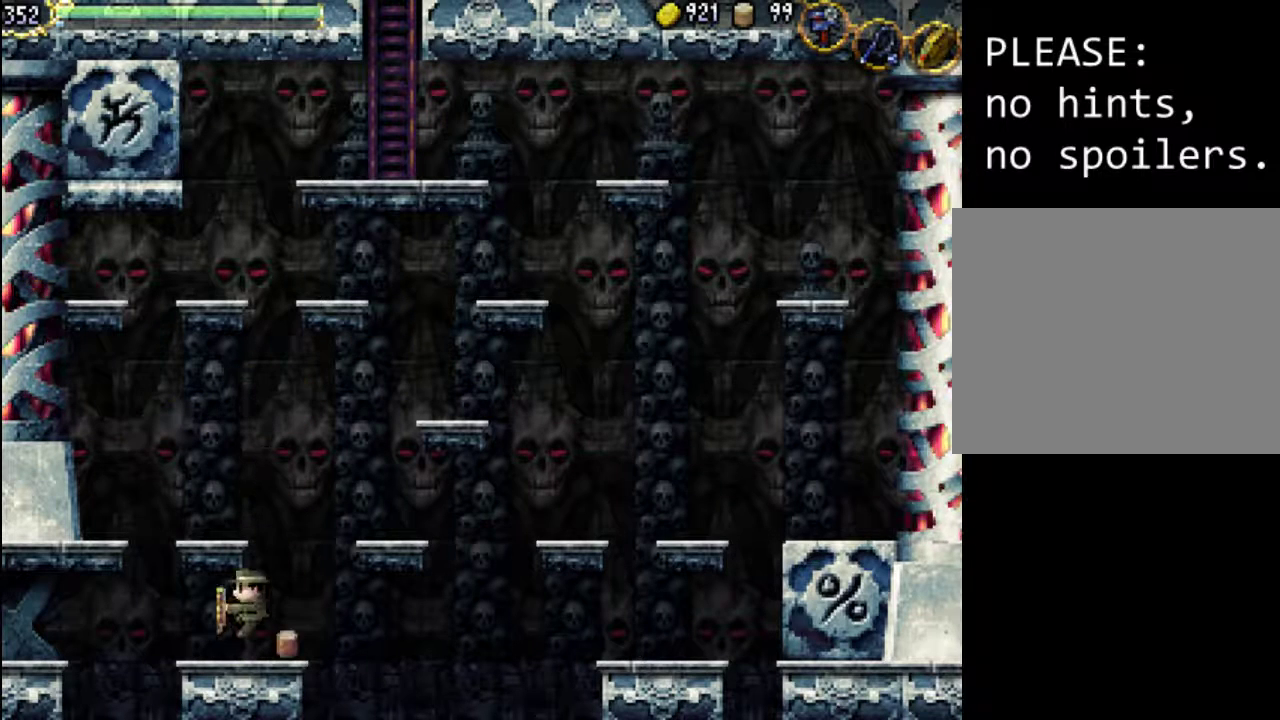
{"buttons": [], "events": [[67, "DPAD_LEFT", "up"], [300, "DPAD_RIGHT", "down"], [467, "DPAD_RIGHT", "up"]]}
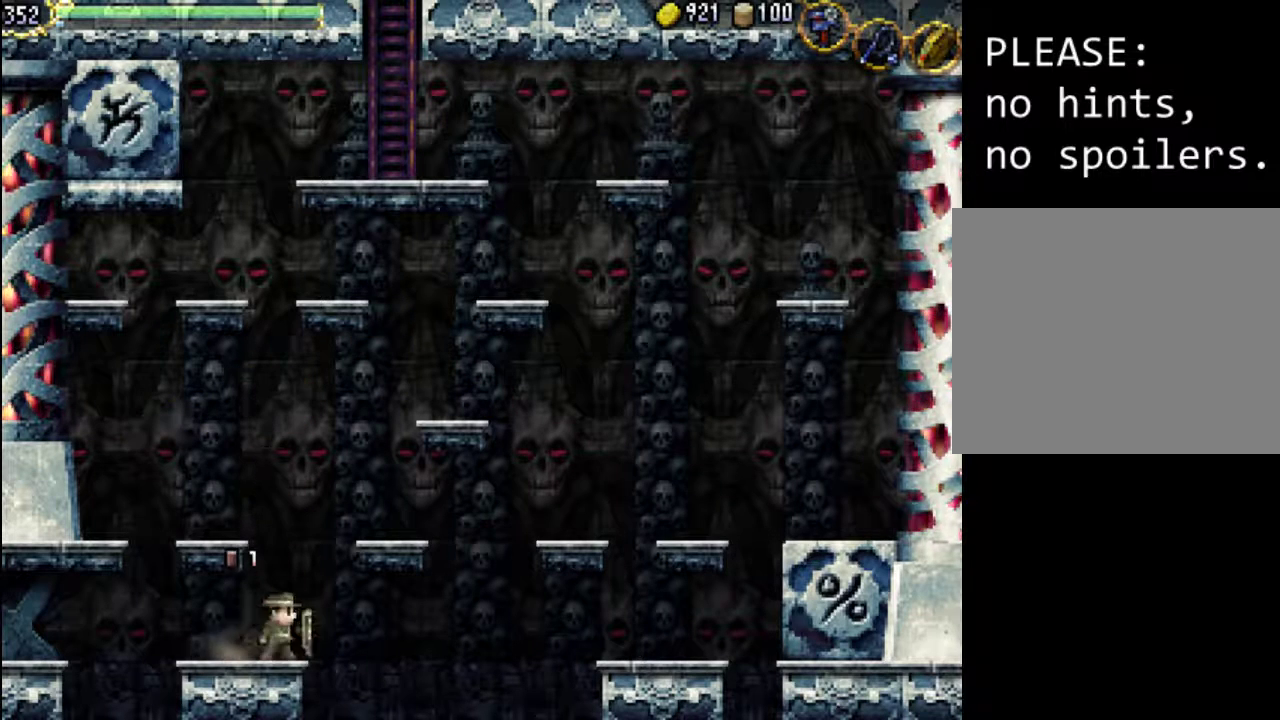
{"buttons": ["A", "DPAD_LEFT"], "events": [[67, "DPAD_LEFT", "down"], [400, "A", "down"]]}
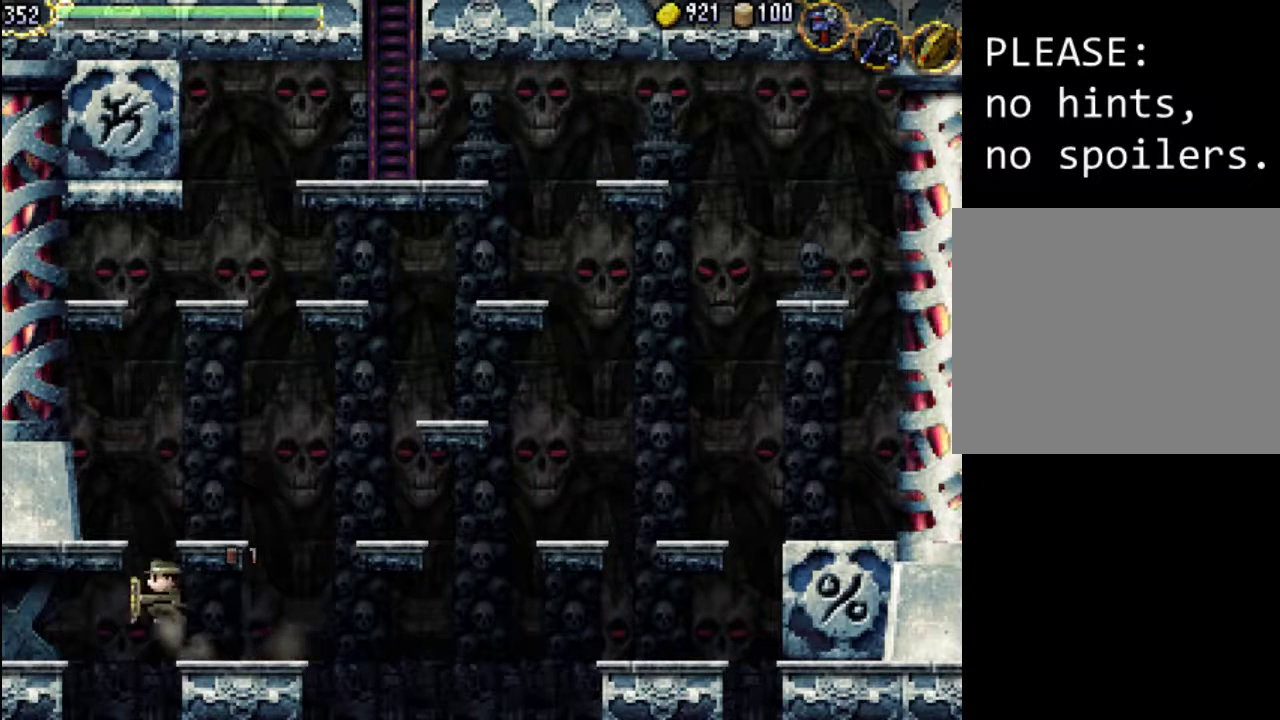
{"buttons": ["DPAD_LEFT"], "events": [[33, "A", "up"]]}
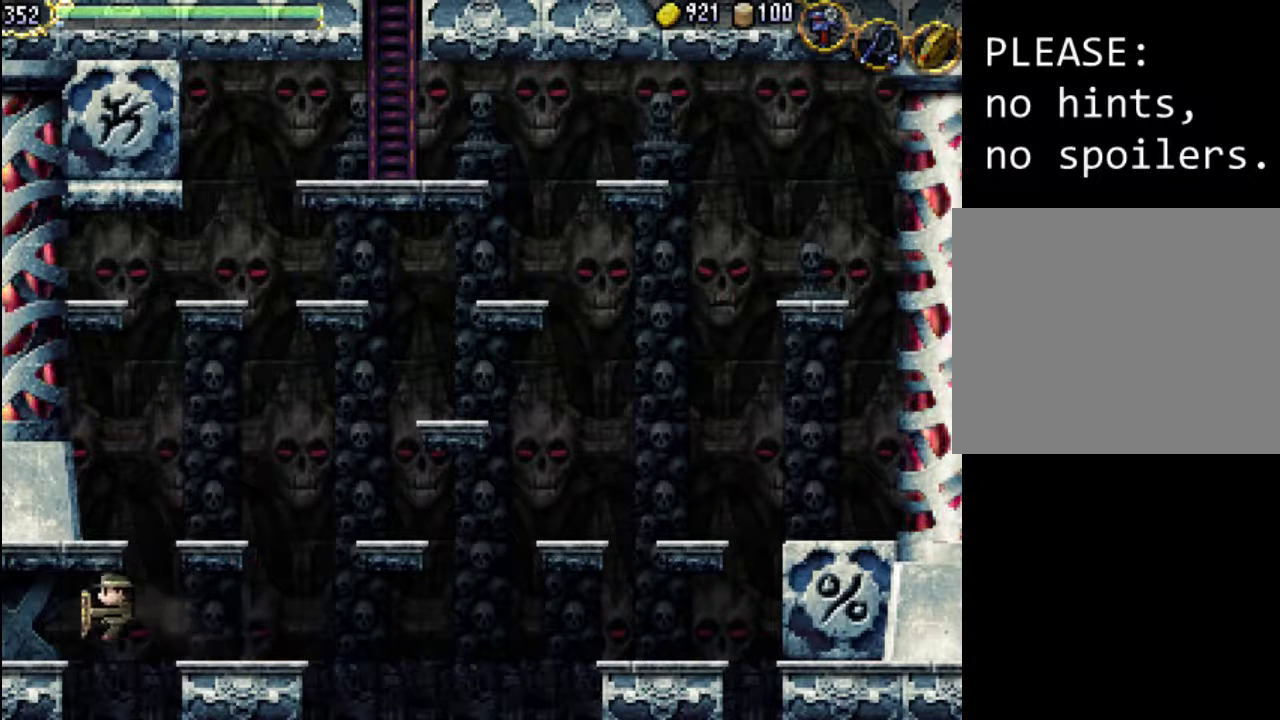
{"buttons": [], "events": [[133, "A", "down"], [400, "A", "up"], [500, "DPAD_LEFT", "up"]]}
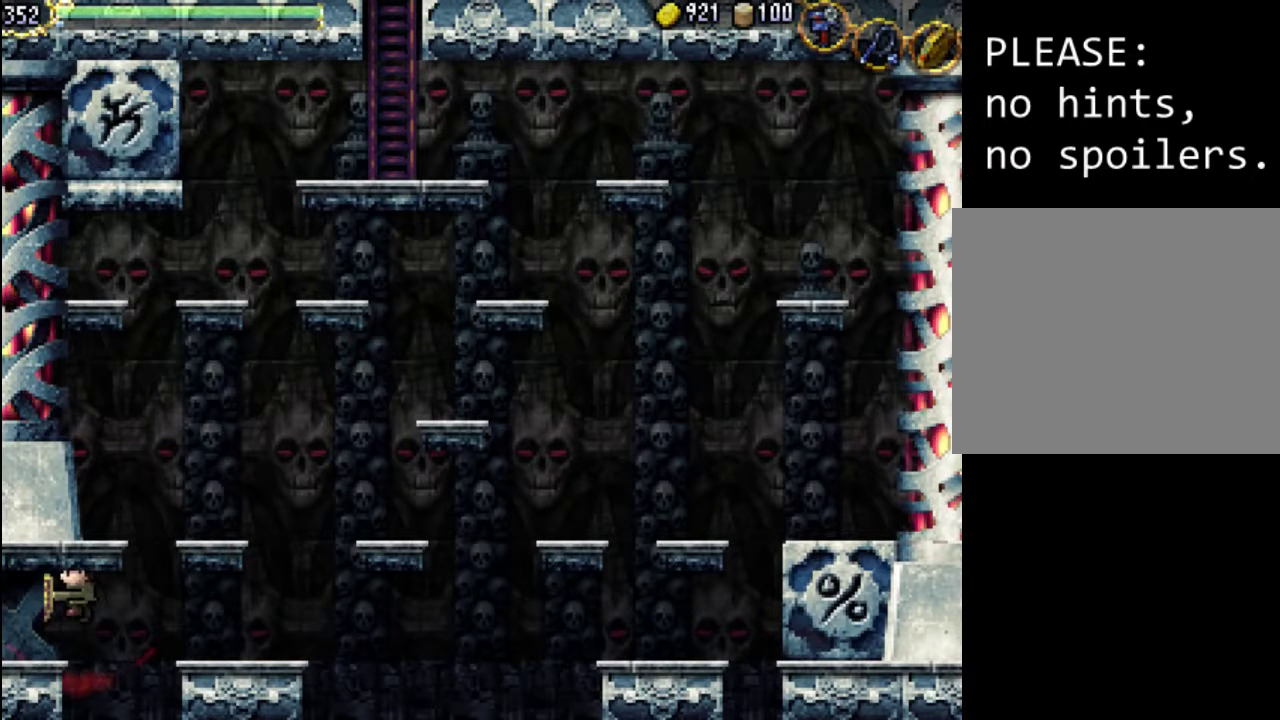
{"buttons": [], "events": [[200, "DPAD_LEFT", "down"], [300, "DPAD_LEFT", "up"]]}
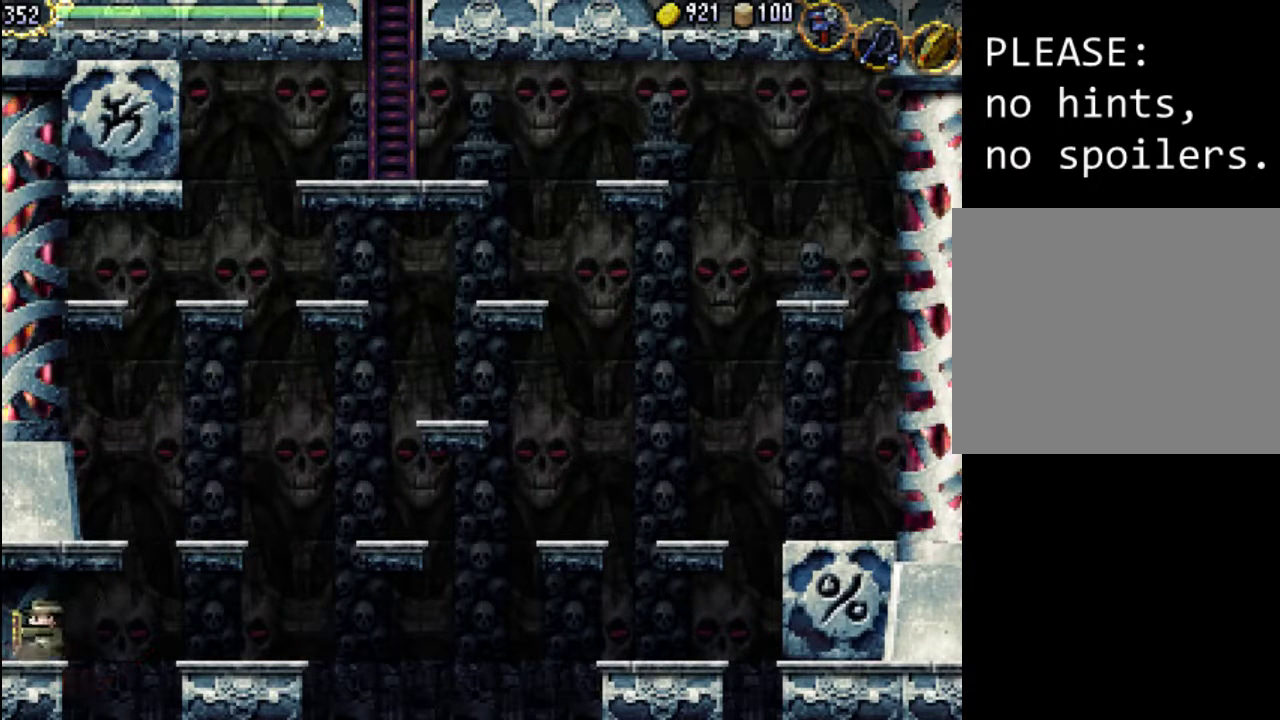
{"buttons": [], "events": []}
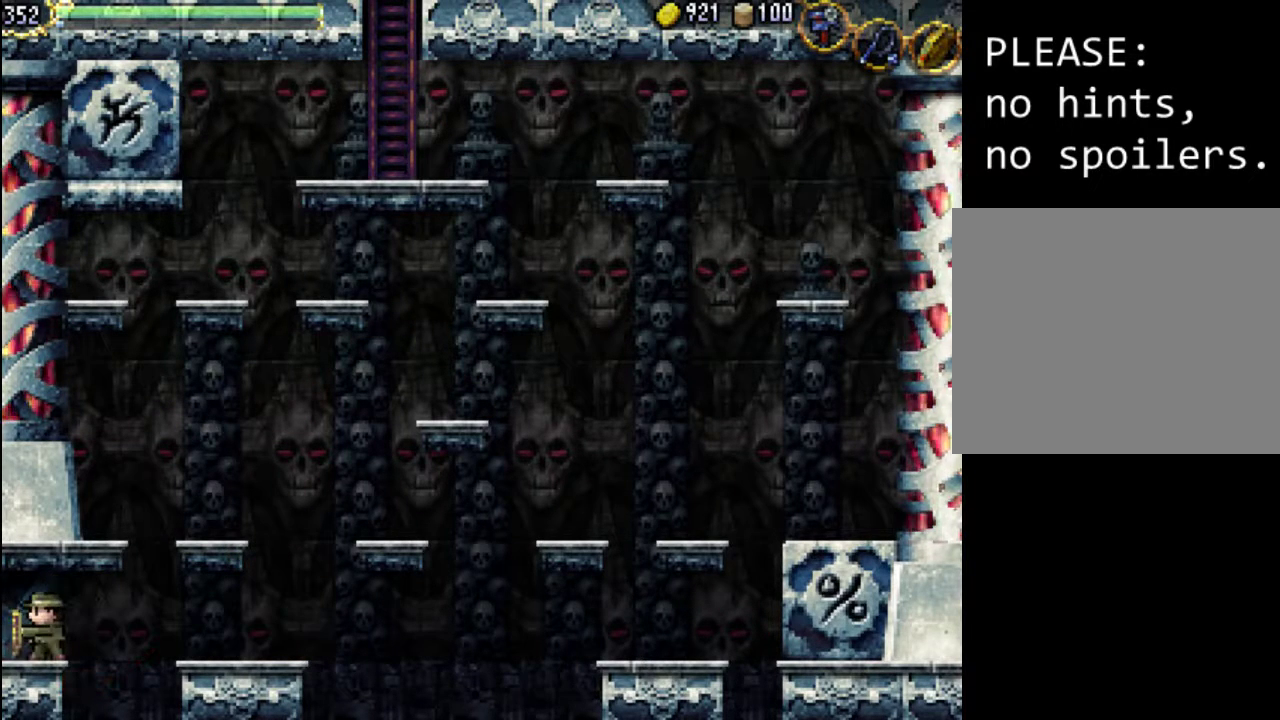
{"buttons": [], "events": []}